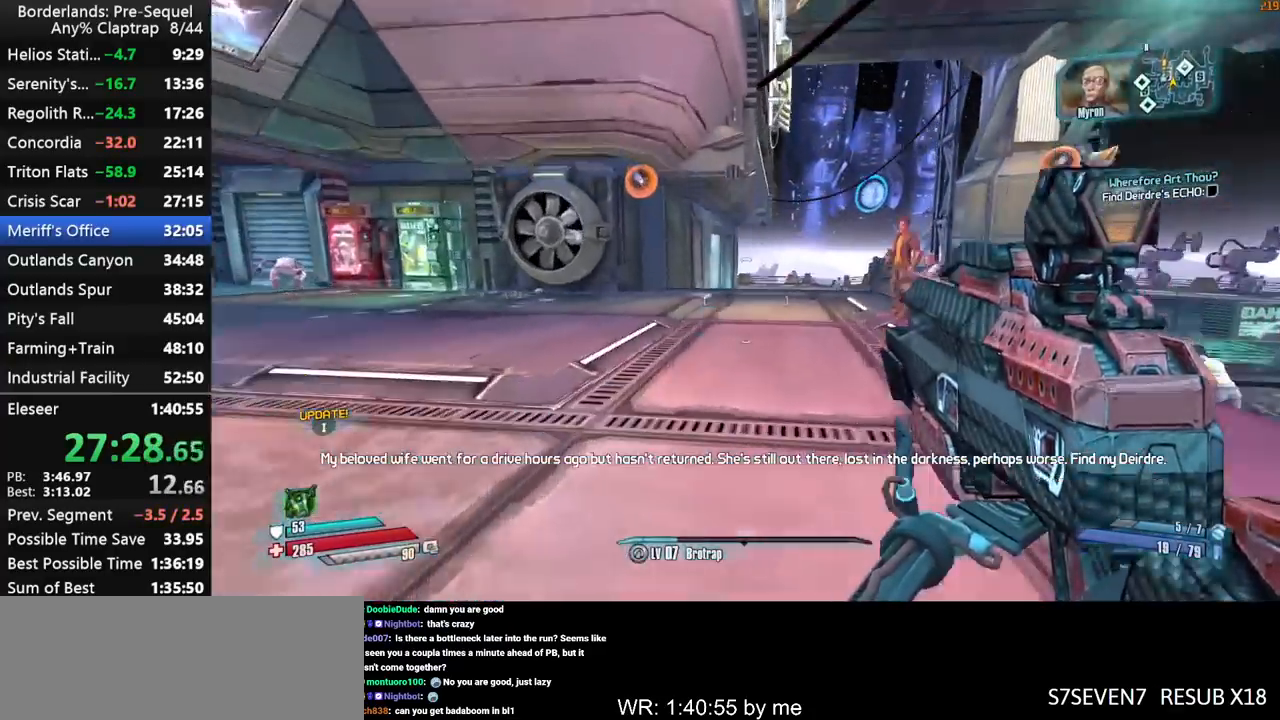
Gameplay with keyboard and mouse; each line is a JSON object with the keys held at the frame after it. "events" lists presses ("down") and releases ("up") of "1", "2", "3", "4", "5", "a", "b", "c", "ctrl", "d", "down", "e", "f", "g", "left", "q", "r", "right", "s", "shift", "space", "t", "up", "v", "w", "x", "y" and "z" between this image and that frame as [ms after this image, input, new state], when the widget could be followed in between. No other keys are recorded. "mouse_move" is the direction in which the mouse moves at that frame (one of eight, or "still"), when it could be read. Mouse buttons are not recorded.
{"keys": ["shift", "w"], "mouse_move": "left", "events": [[50, "shift", "down"], [133, "ctrl", "up"]]}
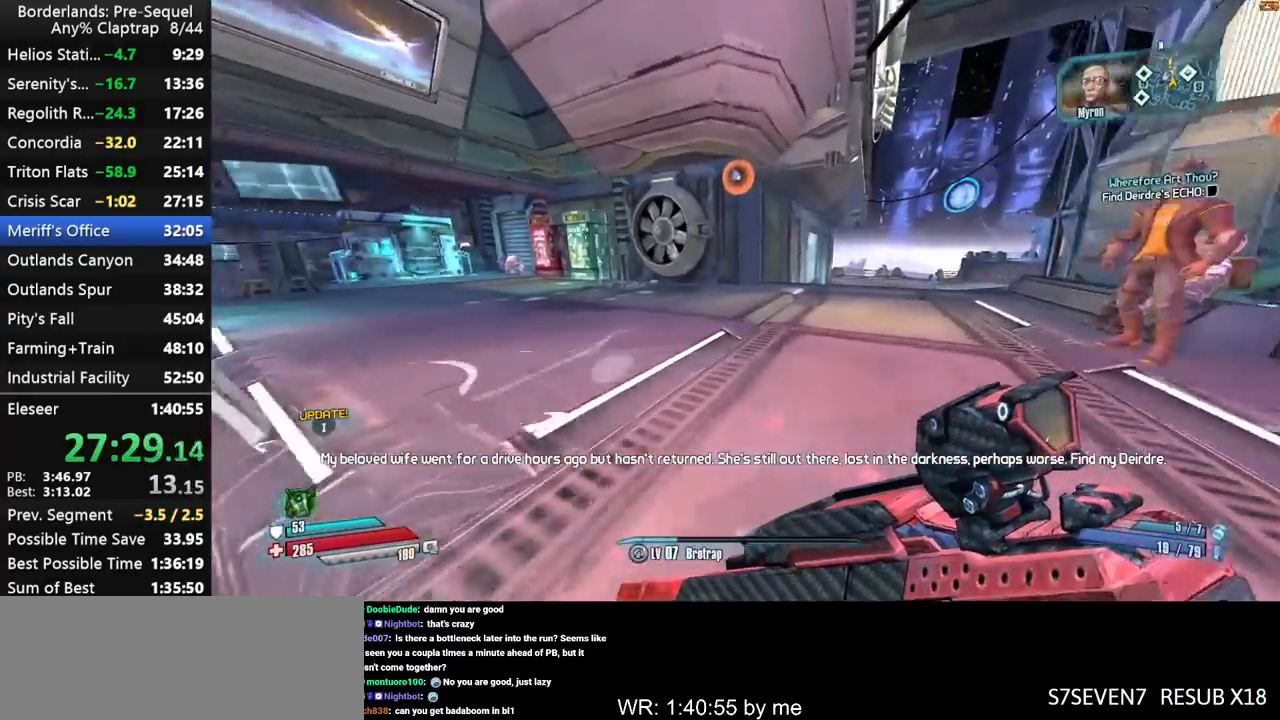
{"keys": ["shift", "w"], "mouse_move": "left", "events": [[50, "a", "down"], [200, "a", "up"]]}
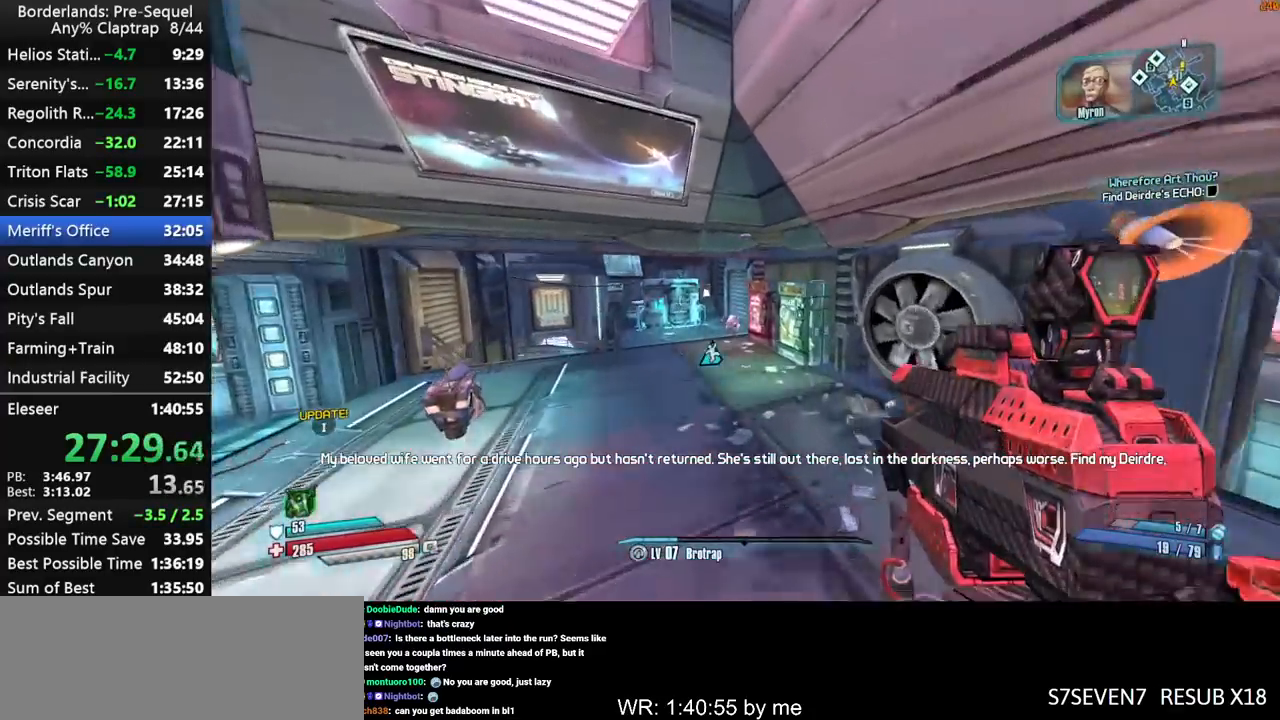
{"keys": ["ctrl", "shift", "w"], "mouse_move": "still", "events": [[67, "a", "down"], [217, "a", "up"], [350, "shift", "up"], [400, "ctrl", "down"], [500, "shift", "down"]]}
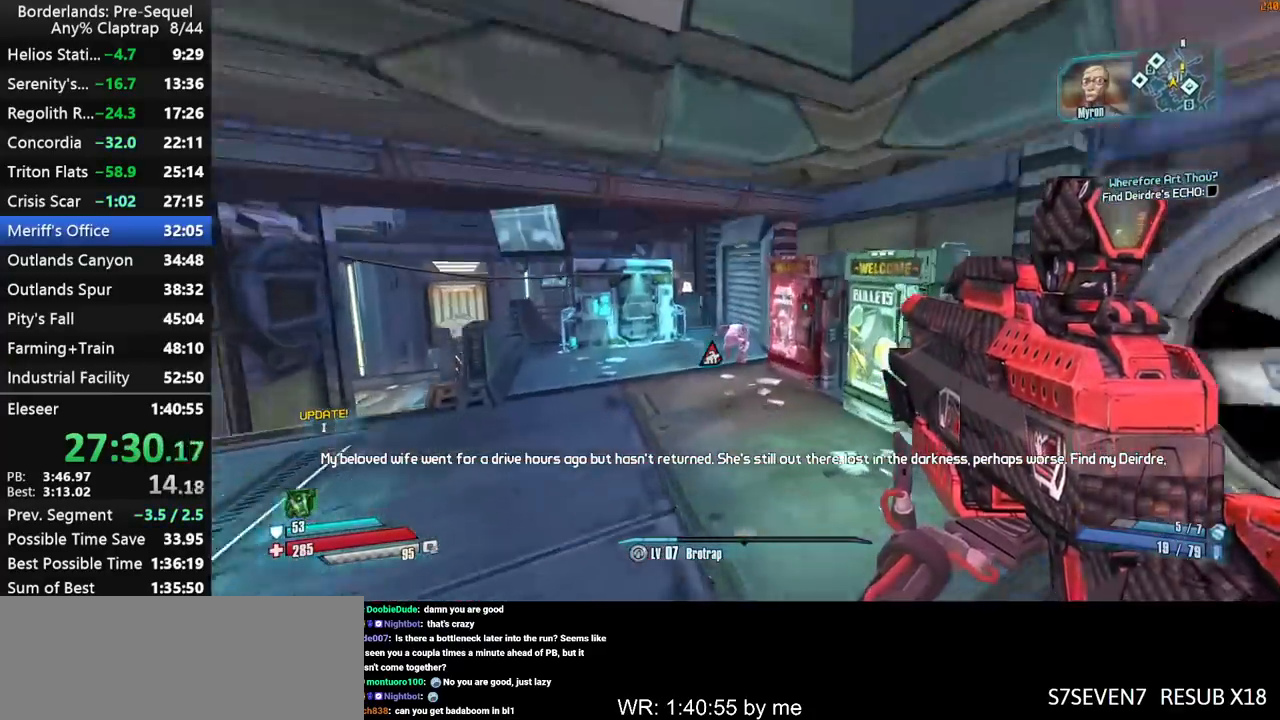
{"keys": ["a", "w"], "mouse_move": "right", "events": [[83, "shift", "up"], [133, "ctrl", "up"], [133, "shift", "down"], [367, "a", "down"], [367, "shift", "up"]]}
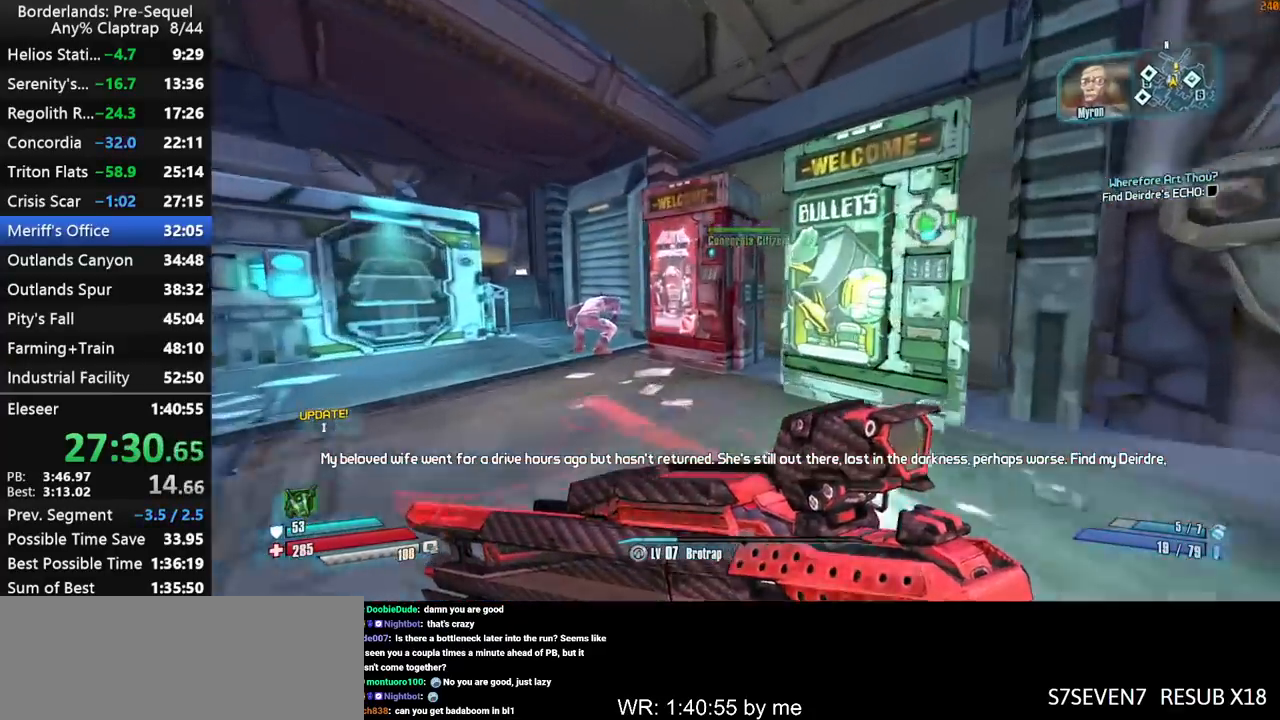
{"keys": [], "mouse_move": "right", "events": [[300, "a", "up"], [300, "e", "down"], [300, "w", "up"], [333, "e", "up"]]}
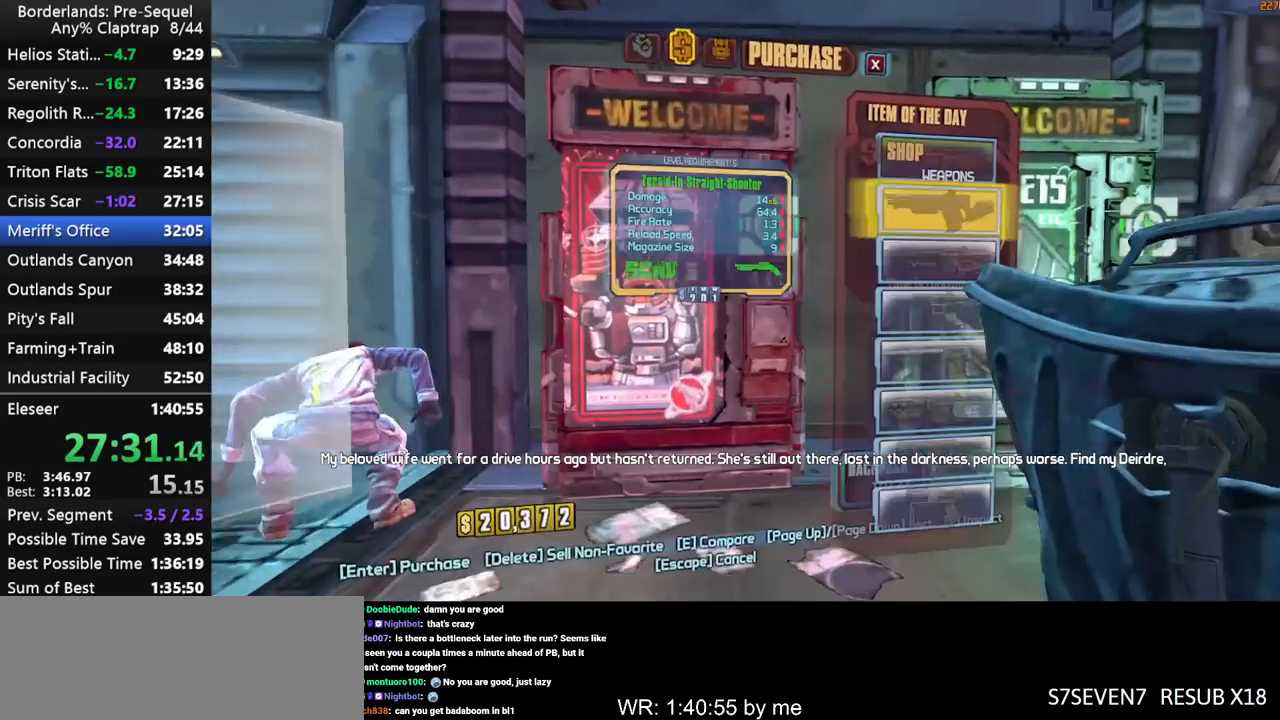
{"keys": [], "mouse_move": "left", "events": []}
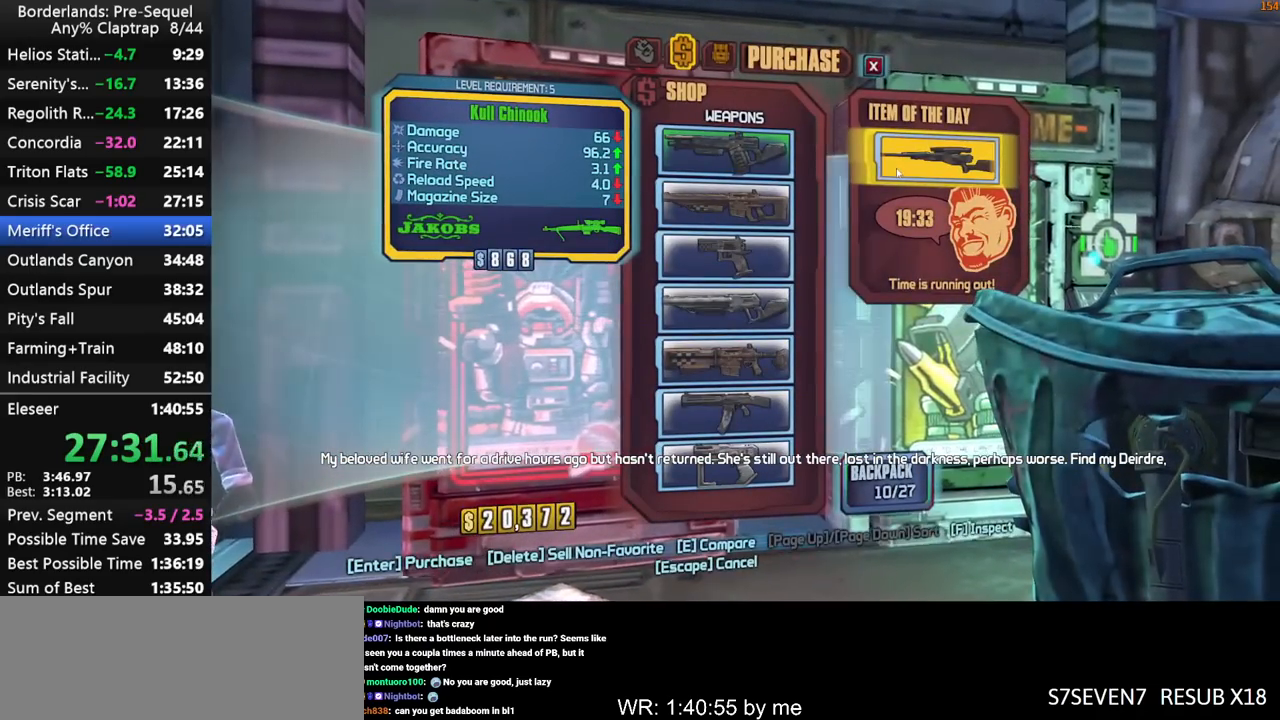
{"keys": ["4"], "mouse_move": "left", "events": [[417, "4", "down"]]}
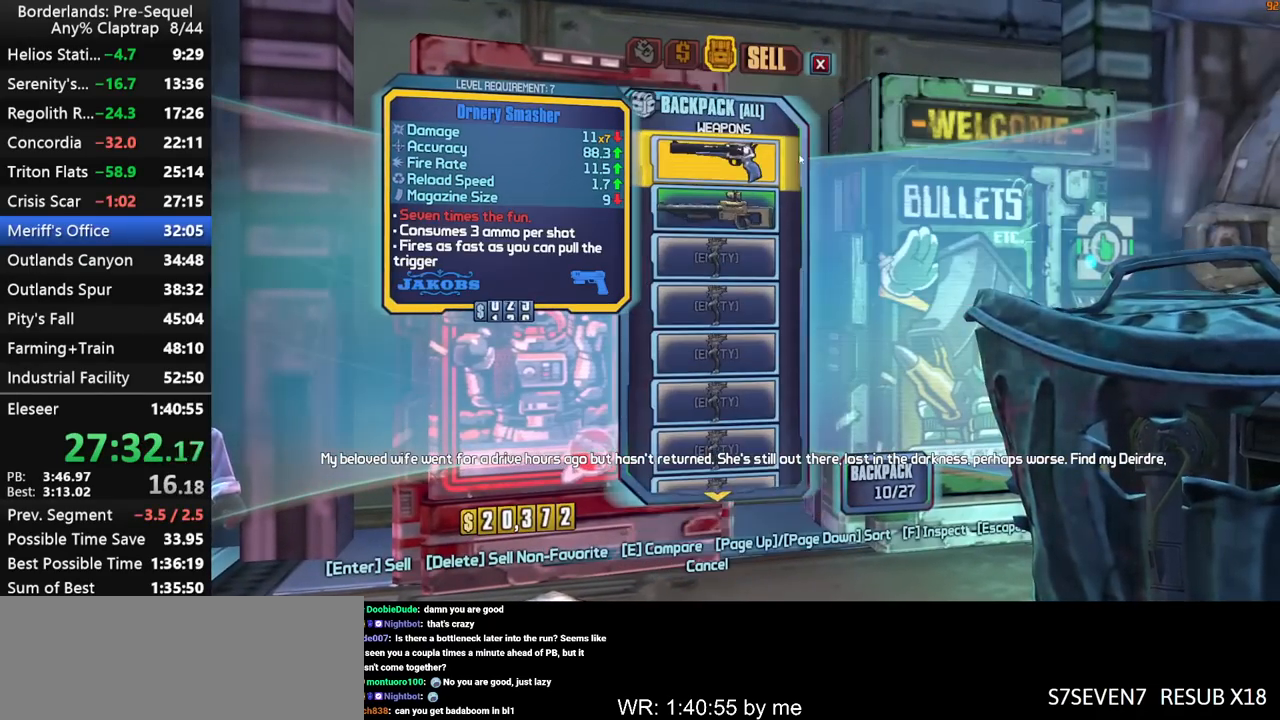
{"keys": ["left"], "mouse_move": "still", "events": [[50, "4", "up"], [483, "left", "down"]]}
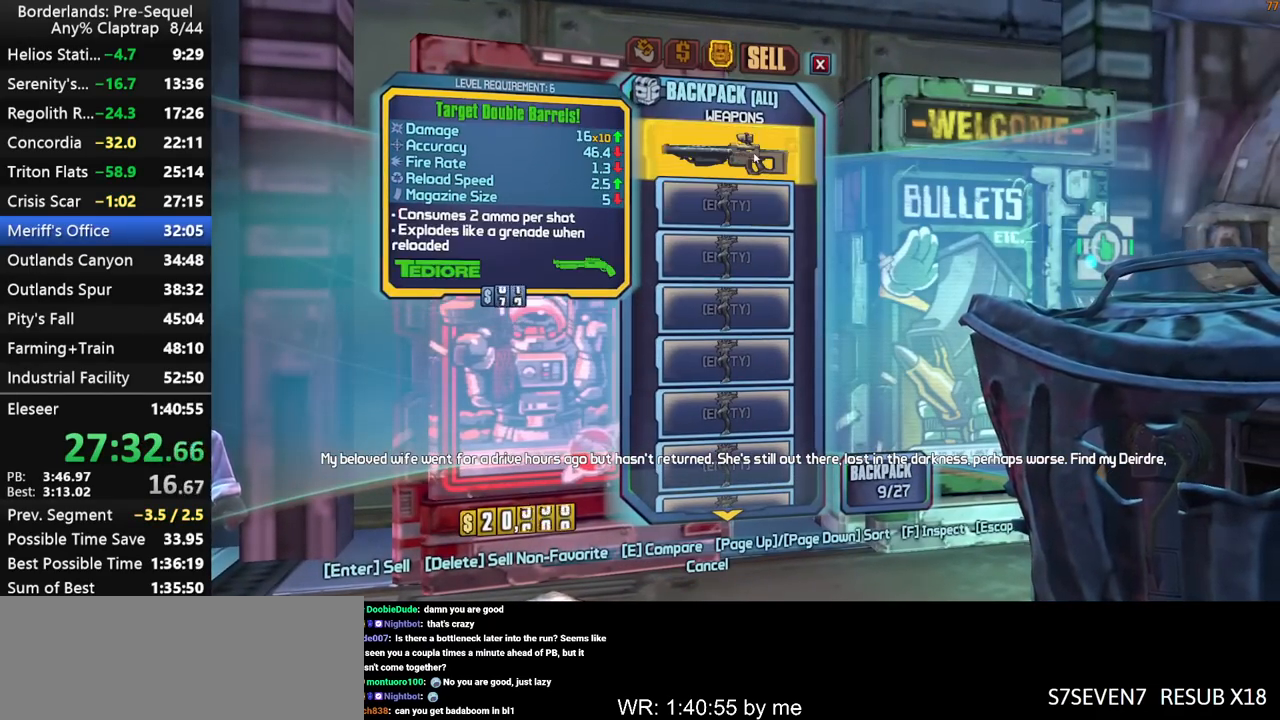
{"keys": [], "mouse_move": "right", "events": [[67, "left", "up"], [167, "left", "down"], [267, "3", "down"], [267, "left", "up"], [350, "3", "up"]]}
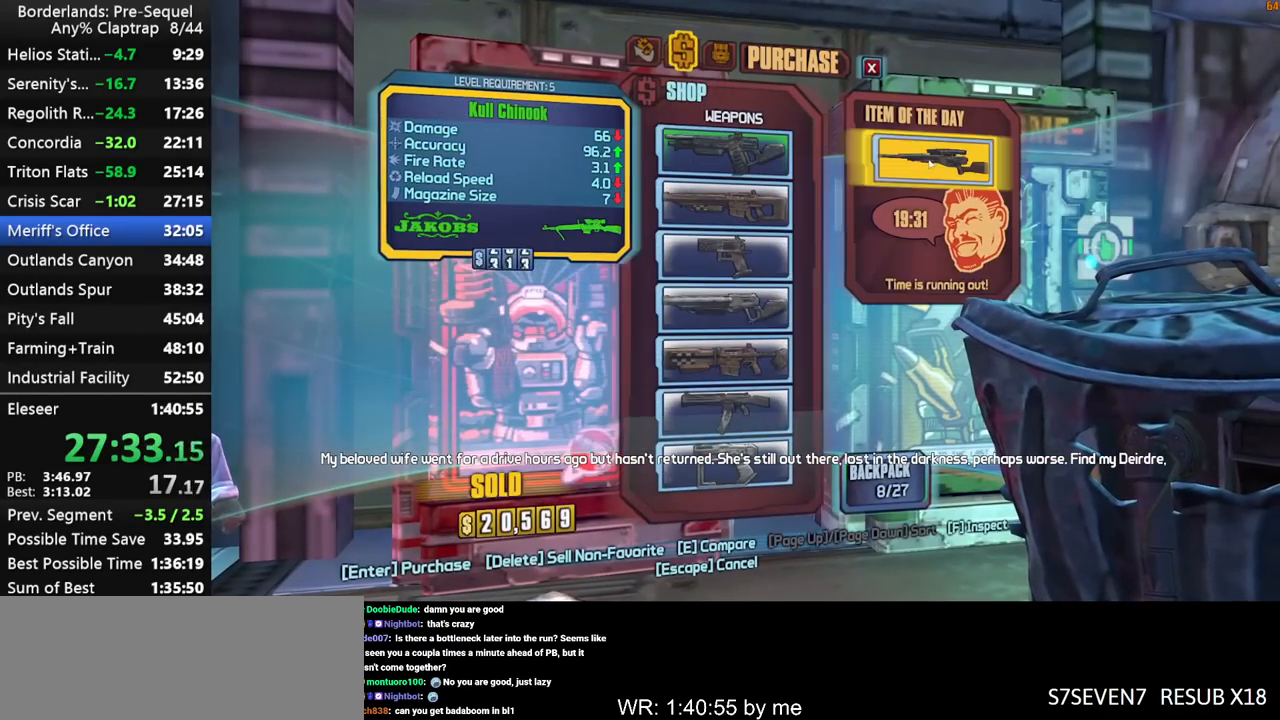
{"keys": [], "mouse_move": "still", "events": []}
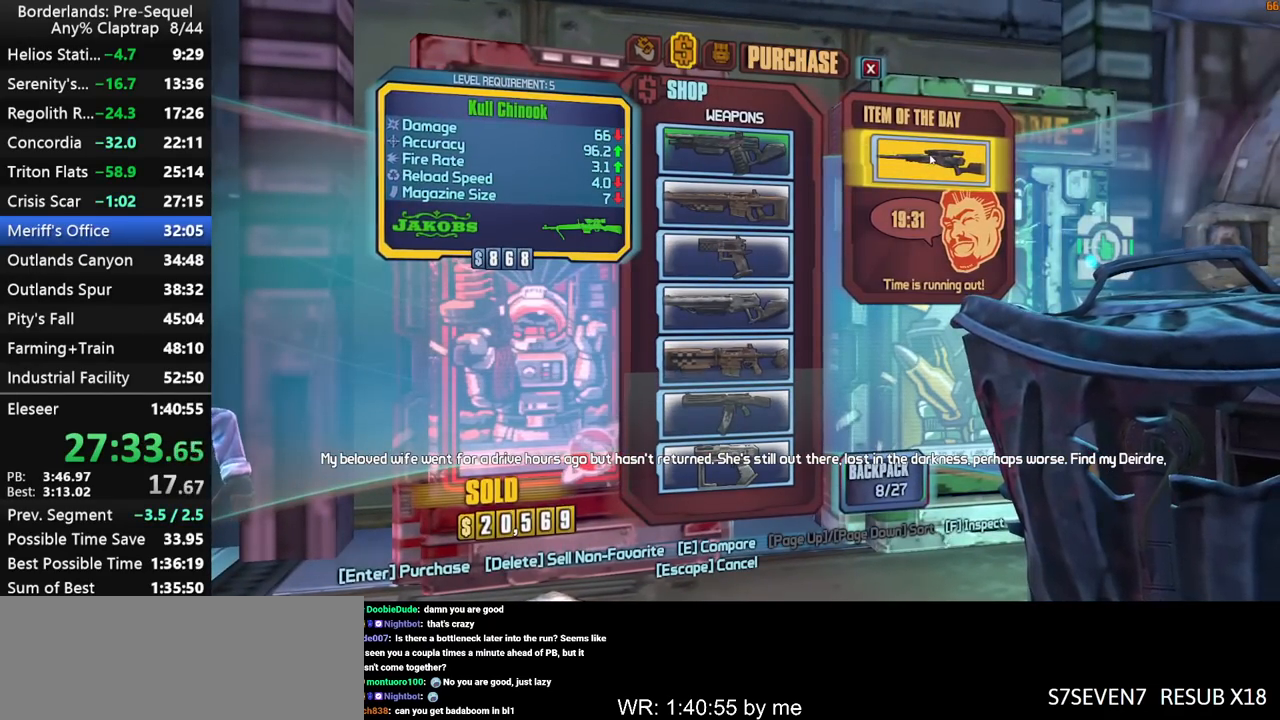
{"keys": [], "mouse_move": "left", "events": [[17, "left", "down"], [100, "left", "up"], [333, "1", "down"], [383, "1", "up"]]}
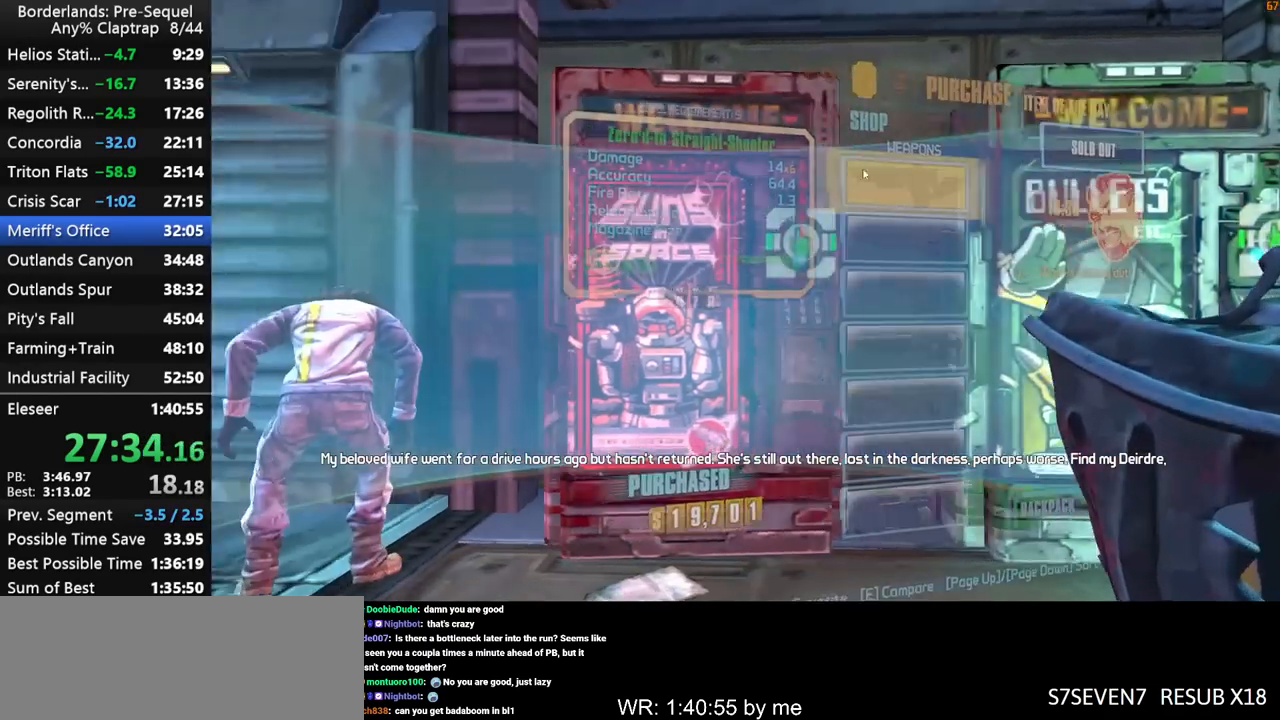
{"keys": ["a"], "mouse_move": "down", "events": [[167, "a", "down"], [300, "g", "down"], [400, "g", "up"]]}
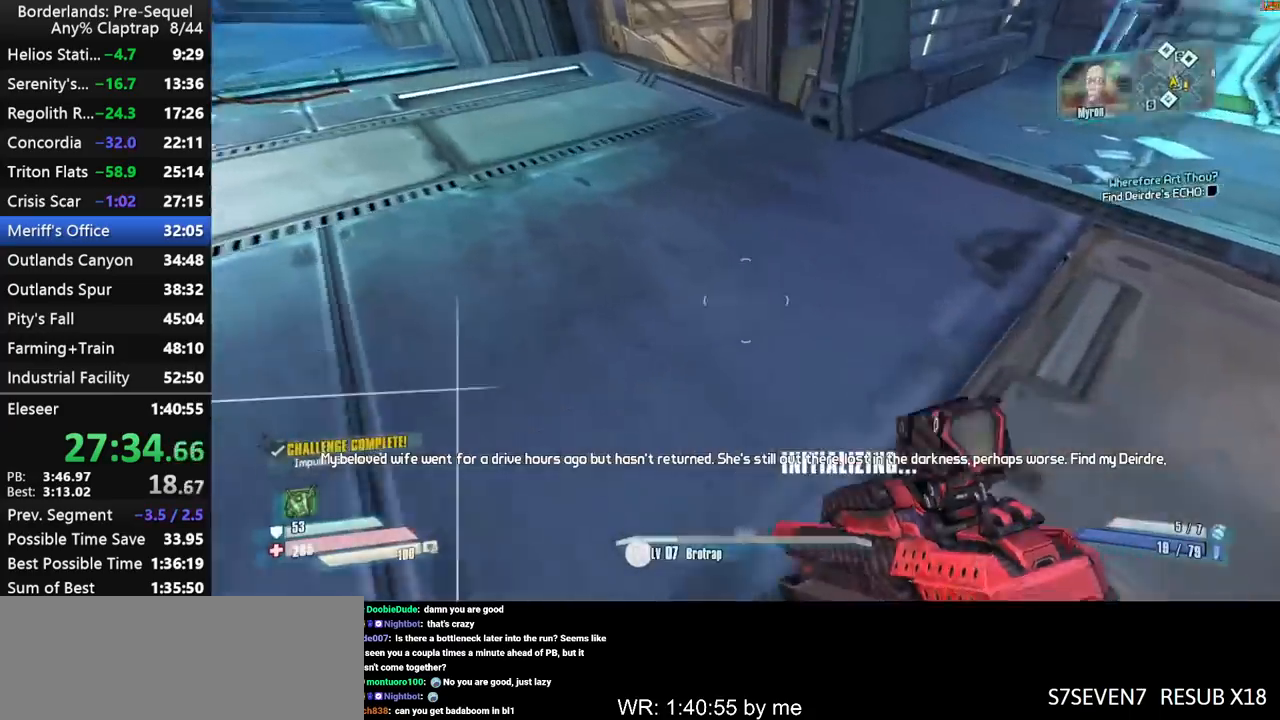
{"keys": ["a", "w"], "mouse_move": "up", "events": [[317, "w", "down"]]}
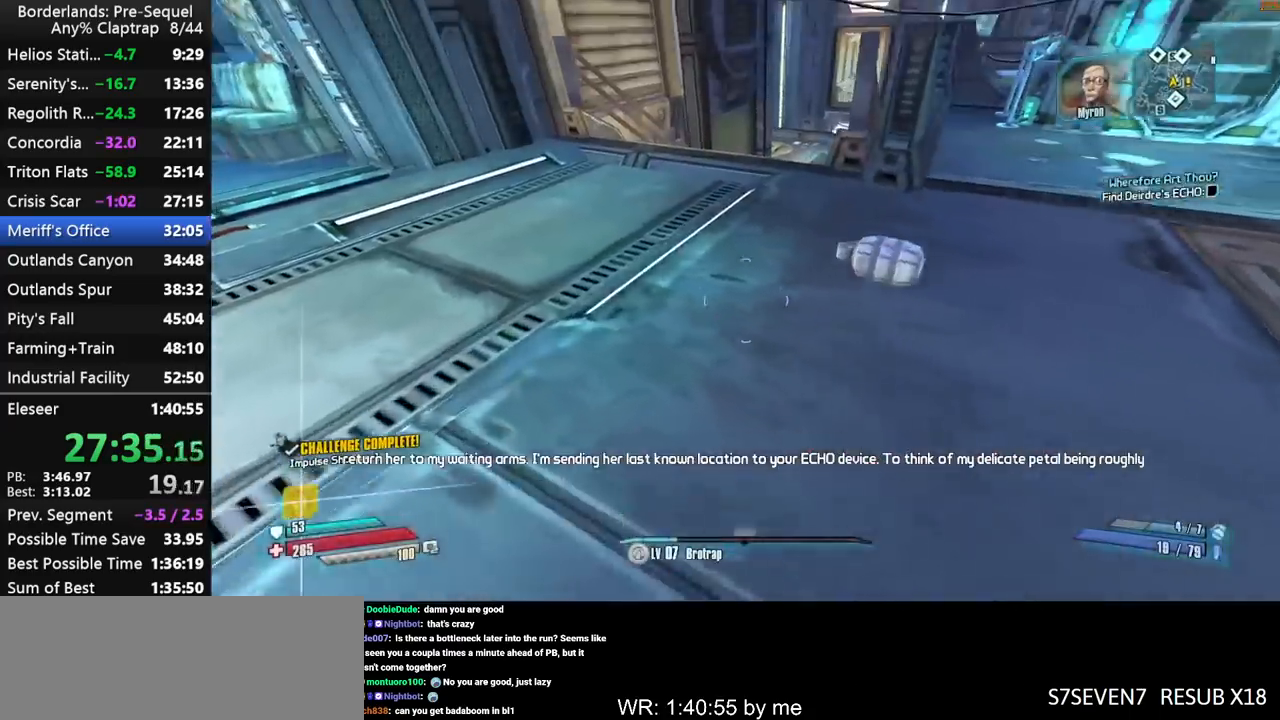
{"keys": ["a", "w"], "mouse_move": "up-right", "events": [[333, "shift", "down"], [483, "shift", "up"]]}
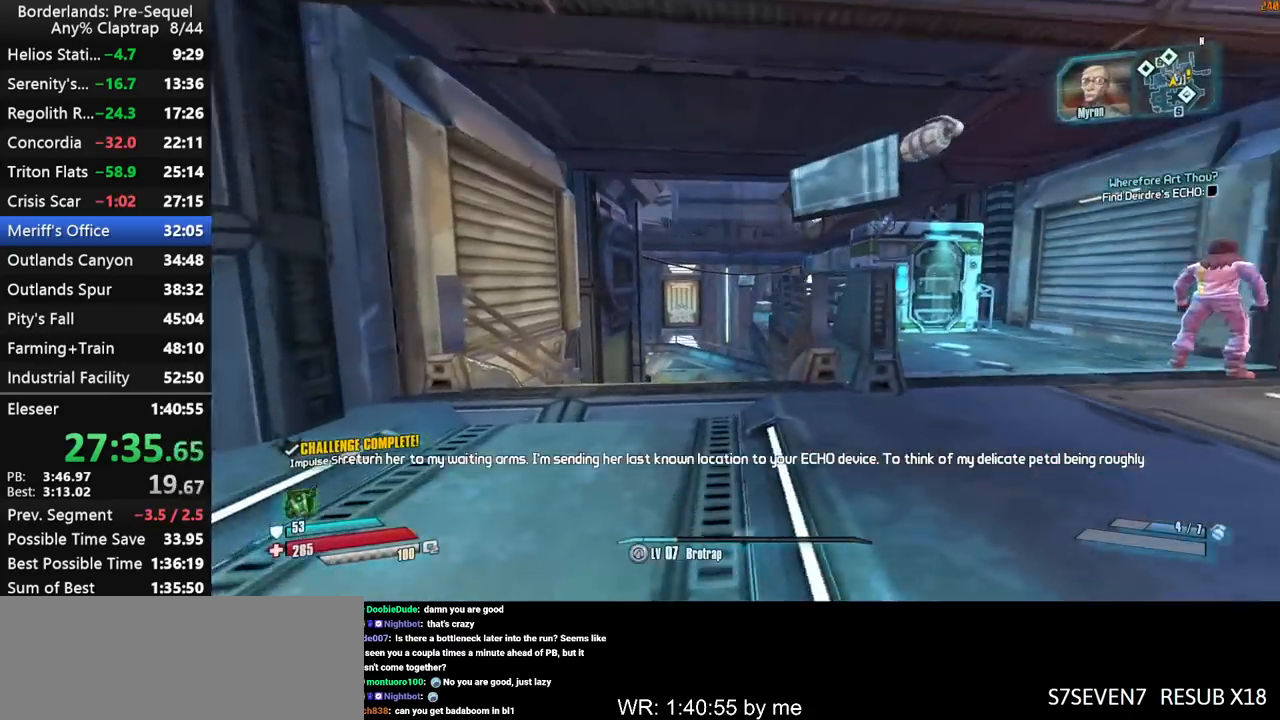
{"keys": ["w"], "mouse_move": "down-left", "events": [[33, "shift", "down"], [117, "shift", "up"], [167, "shift", "down"], [267, "a", "up"], [267, "shift", "up"]]}
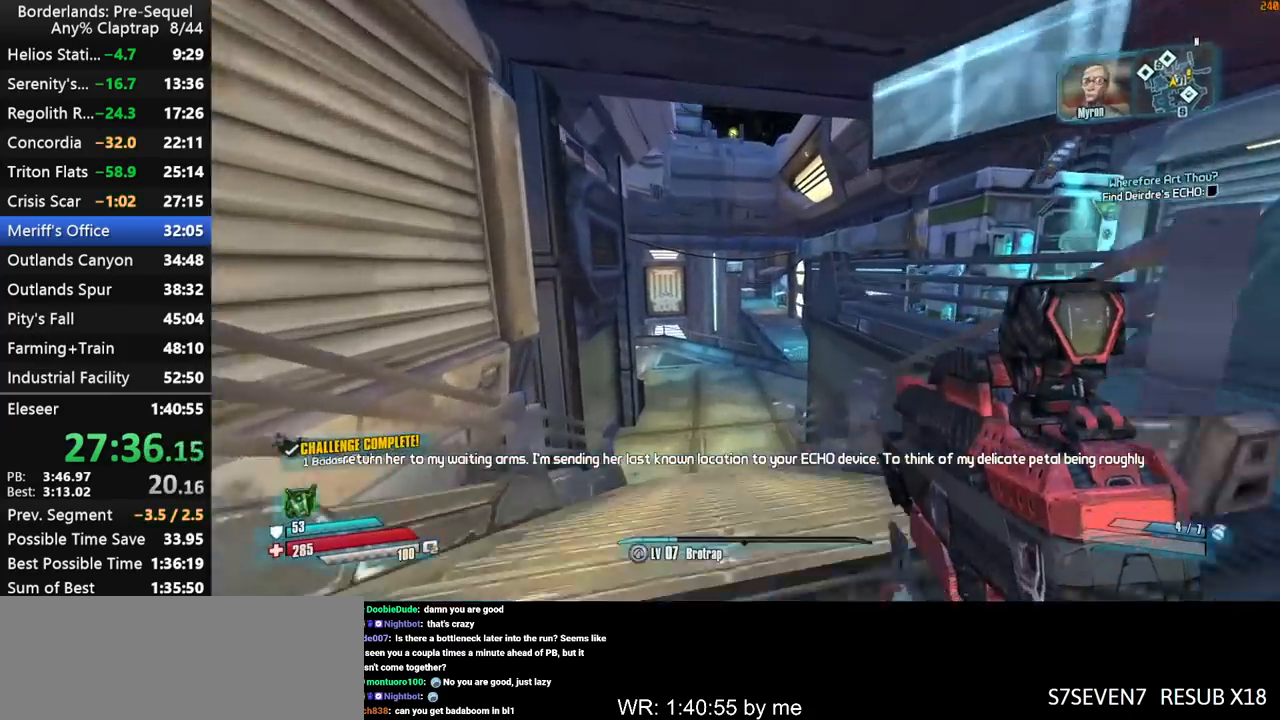
{"keys": ["shift", "w"], "mouse_move": "still", "events": [[133, "shift", "down"]]}
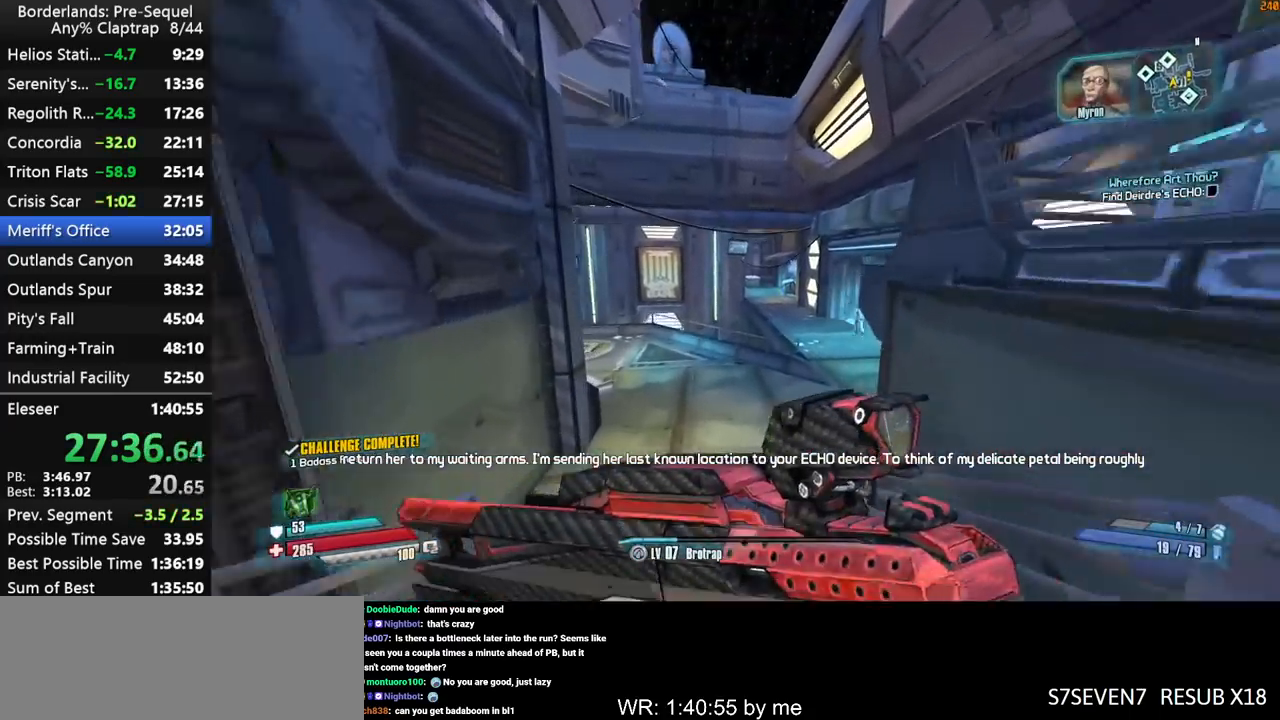
{"keys": ["d", "shift", "w"], "mouse_move": "still", "events": [[383, "d", "down"]]}
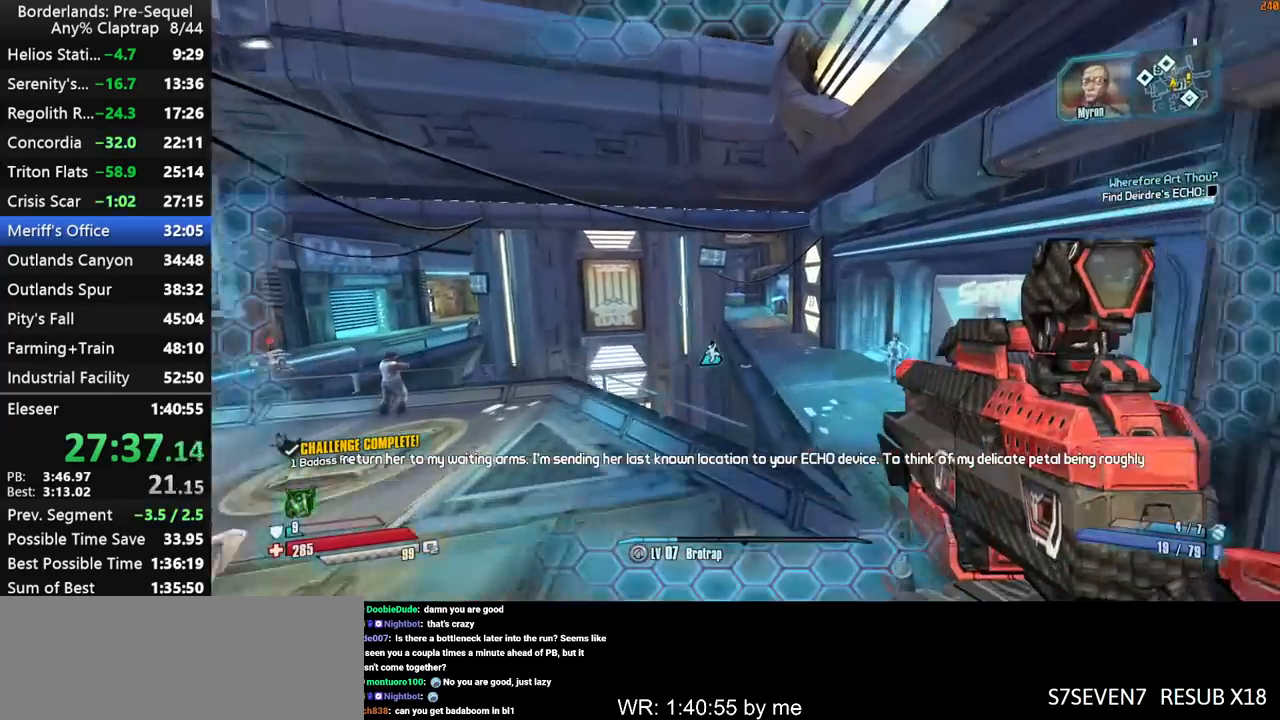
{"keys": ["shift", "w"], "mouse_move": "left", "events": [[117, "d", "up"]]}
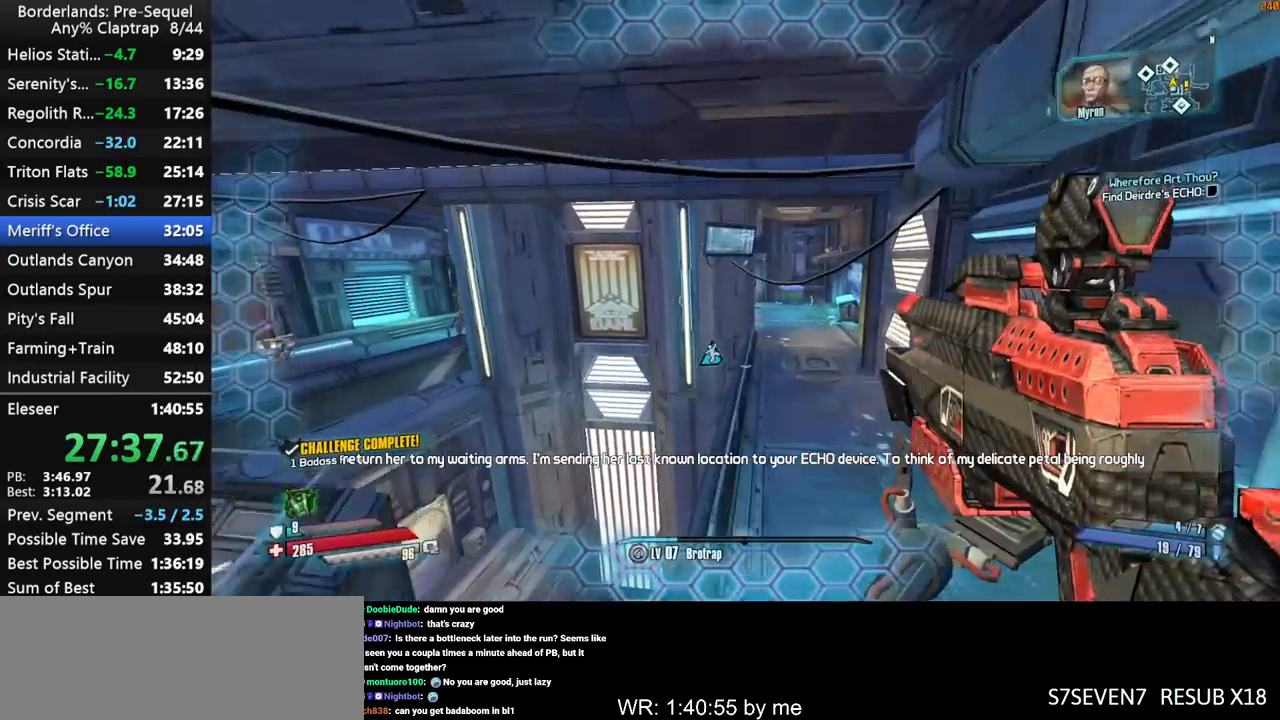
{"keys": ["shift", "w"], "mouse_move": "still", "events": [[83, "a", "down"], [417, "a", "up"]]}
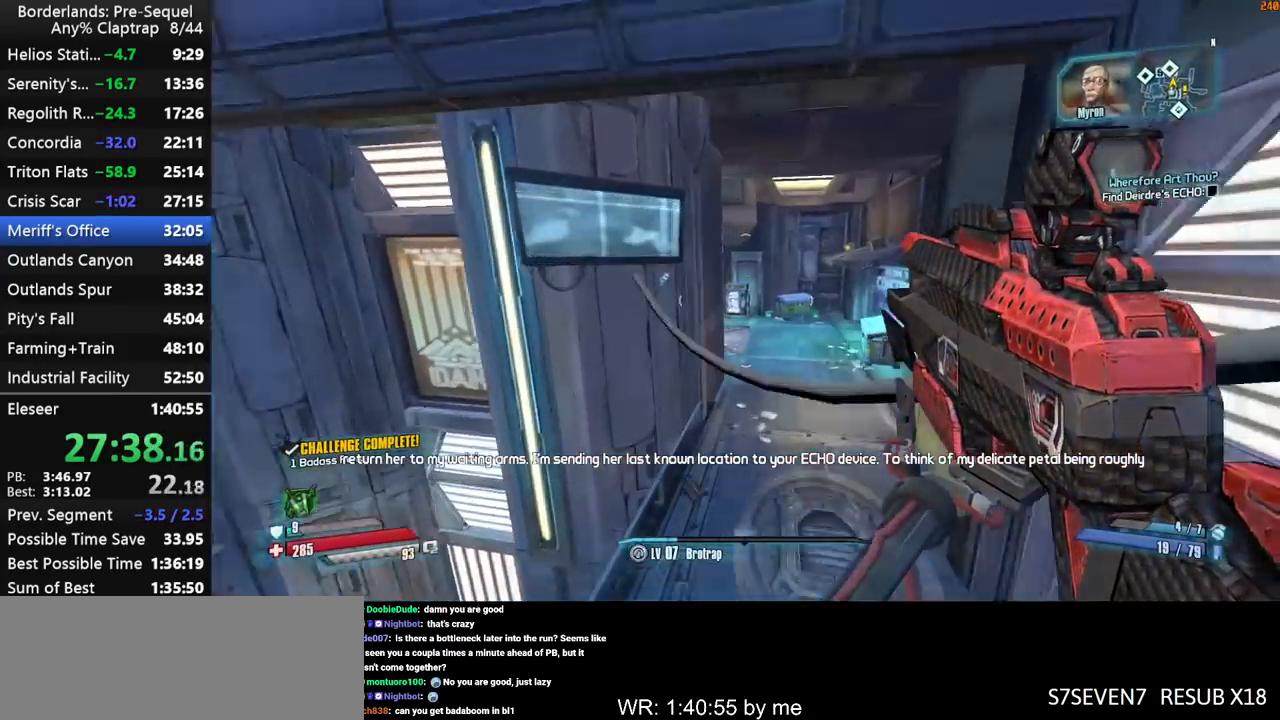
{"keys": ["a", "shift", "w"], "mouse_move": "left", "events": [[100, "a", "down"]]}
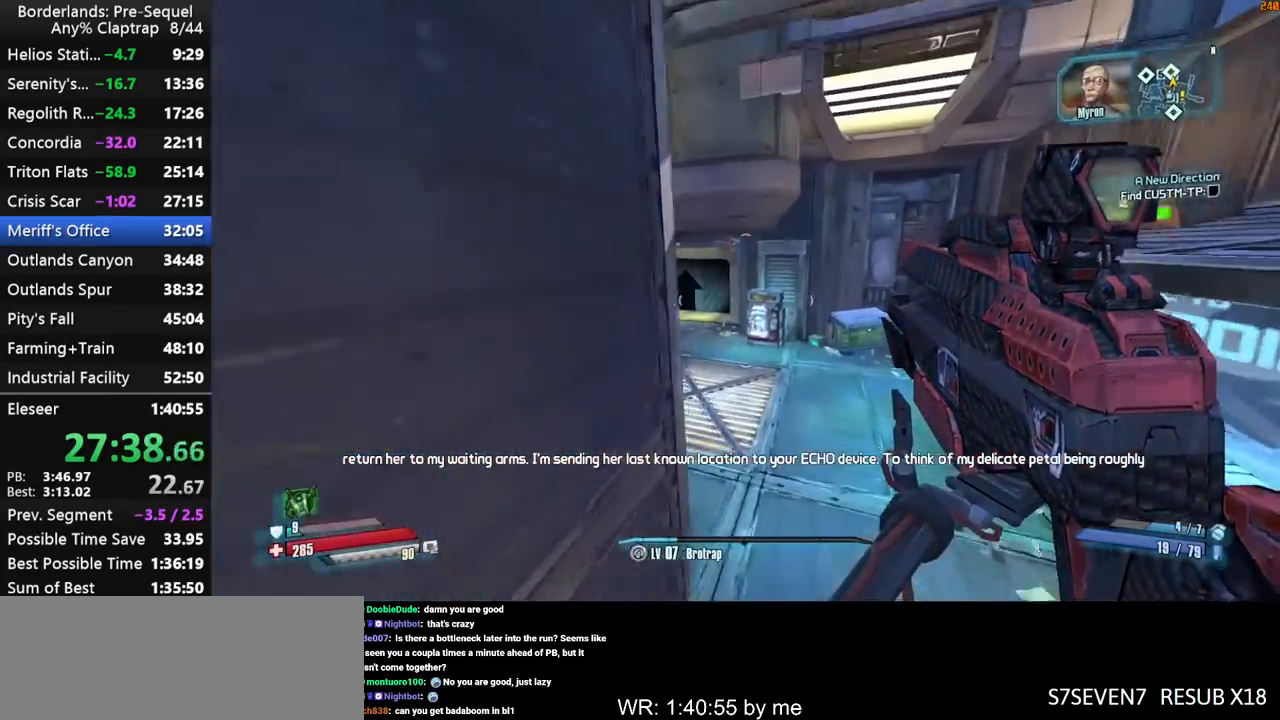
{"keys": ["a", "ctrl", "w"], "mouse_move": "up-right", "events": [[350, "shift", "up"], [500, "ctrl", "down"]]}
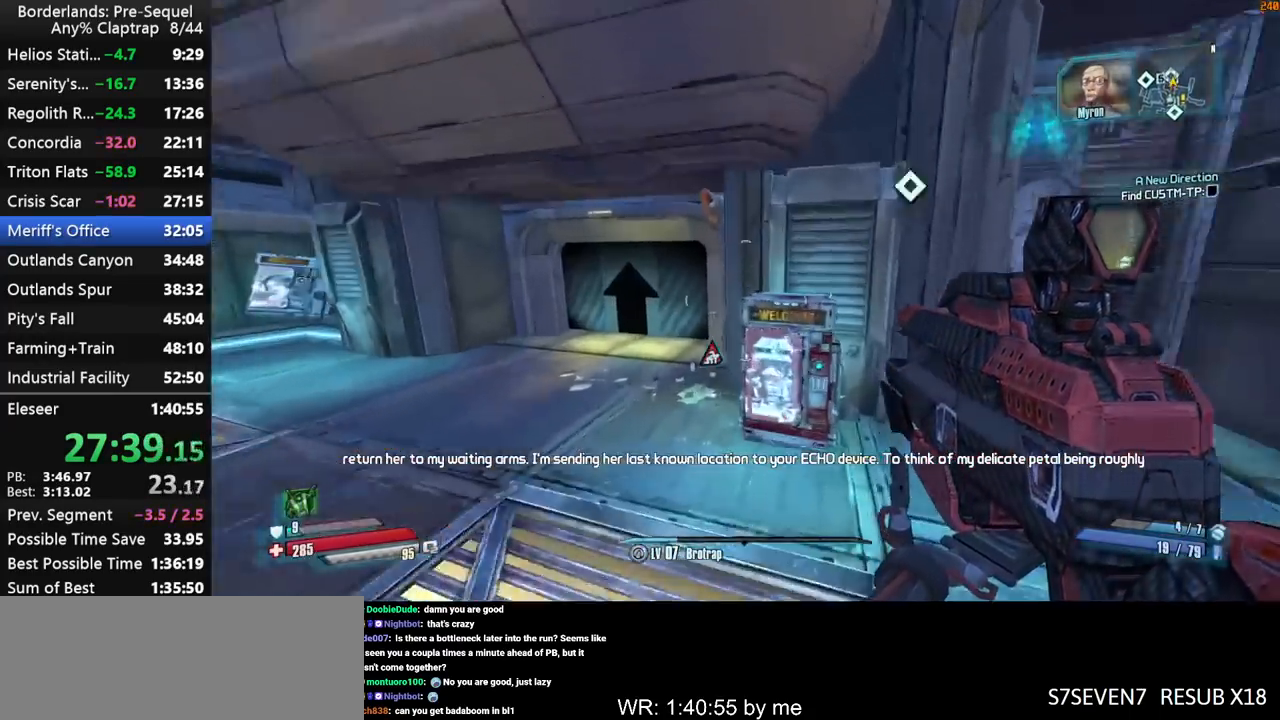
{"keys": ["a"], "mouse_move": "right", "events": [[133, "shift", "down"], [233, "ctrl", "up"], [233, "shift", "up"], [283, "e", "down"], [367, "e", "up"], [467, "w", "up"]]}
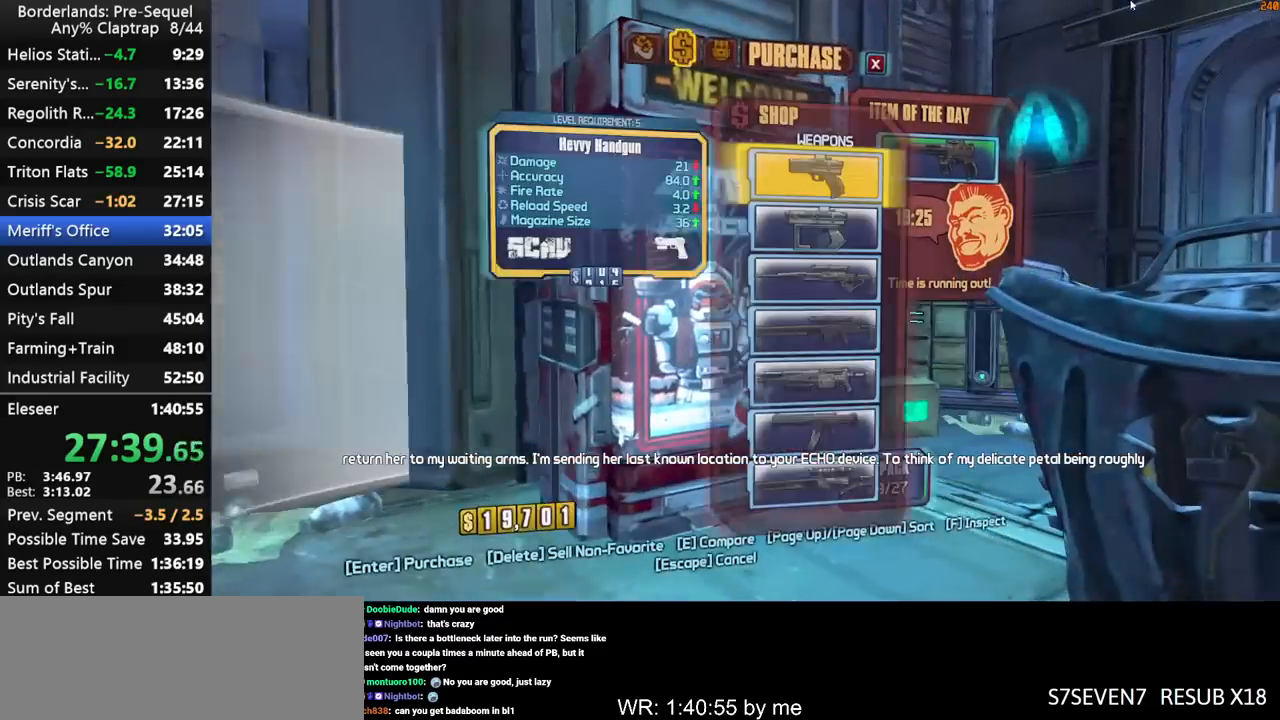
{"keys": [], "mouse_move": "down-left", "events": [[150, "a", "up"]]}
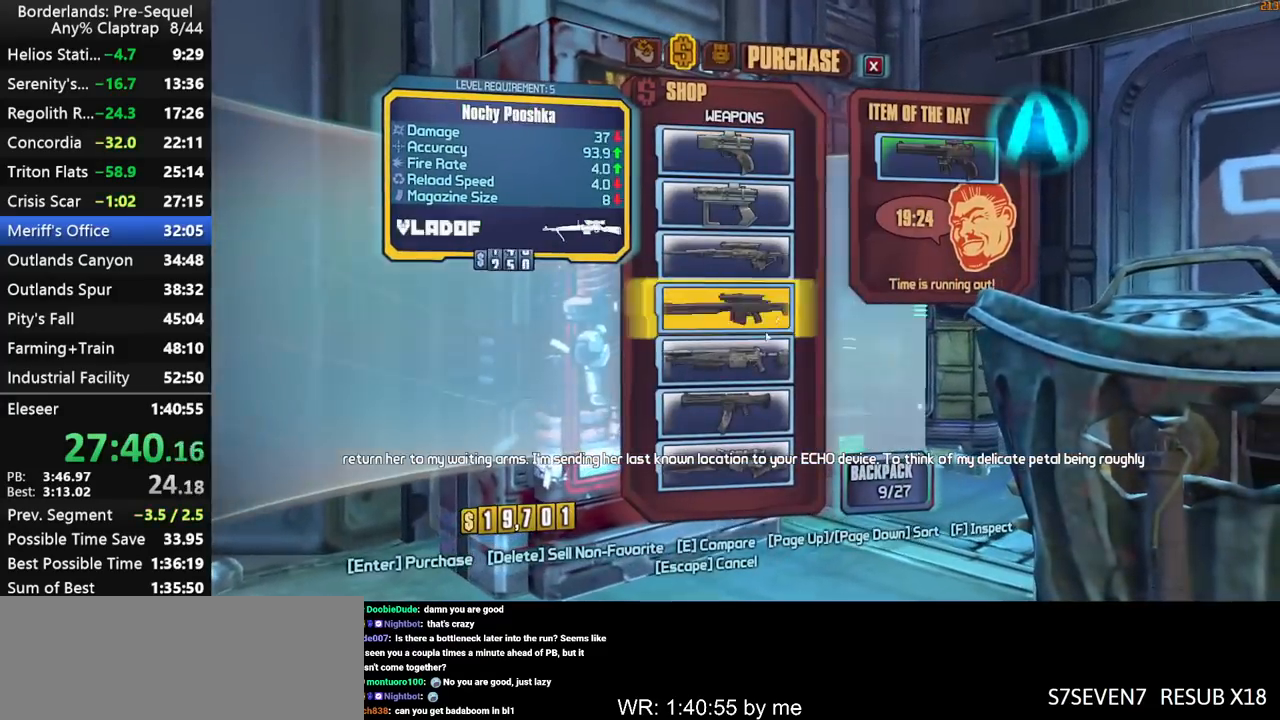
{"keys": [], "mouse_move": "up", "events": []}
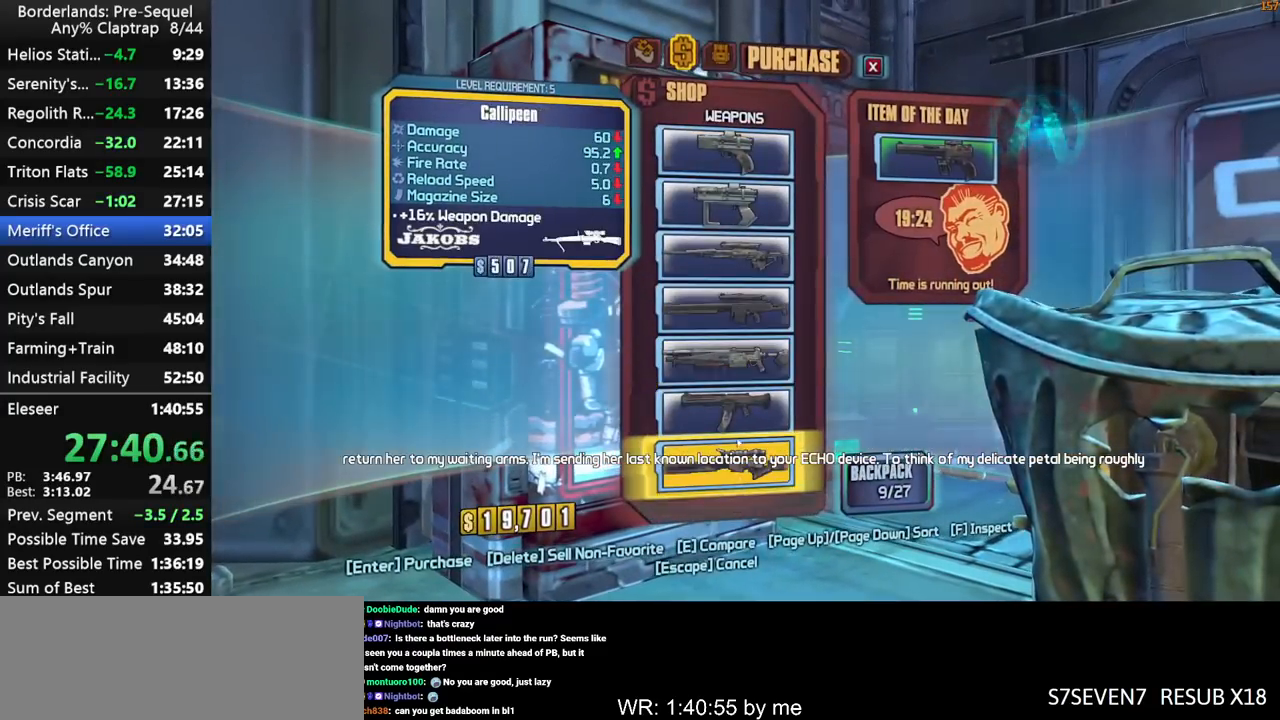
{"keys": [], "mouse_move": "down", "events": [[83, "4", "down"], [183, "4", "up"], [367, "3", "down"], [467, "3", "up"]]}
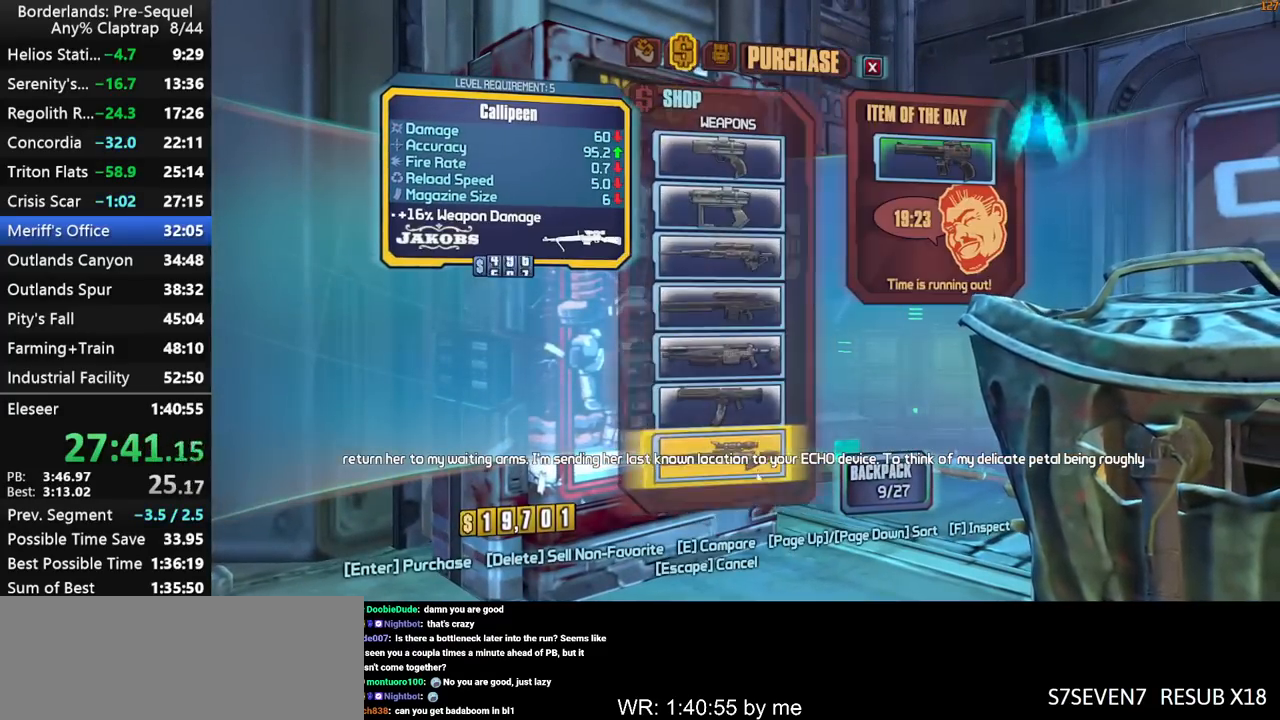
{"keys": ["4"], "mouse_move": "still", "events": [[333, "left", "down"], [383, "left", "up"], [433, "4", "down"]]}
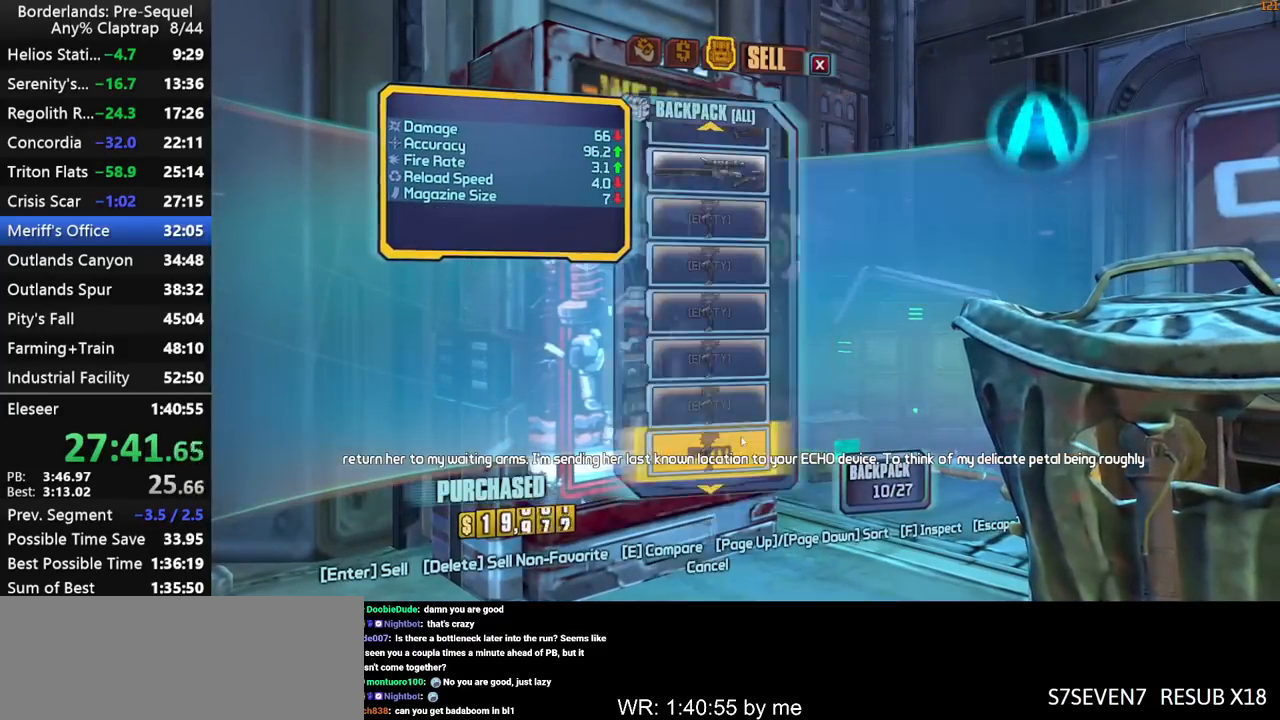
{"keys": ["a"], "mouse_move": "left", "events": [[33, "4", "up"], [217, "1", "down"], [267, "1", "up"], [450, "a", "down"]]}